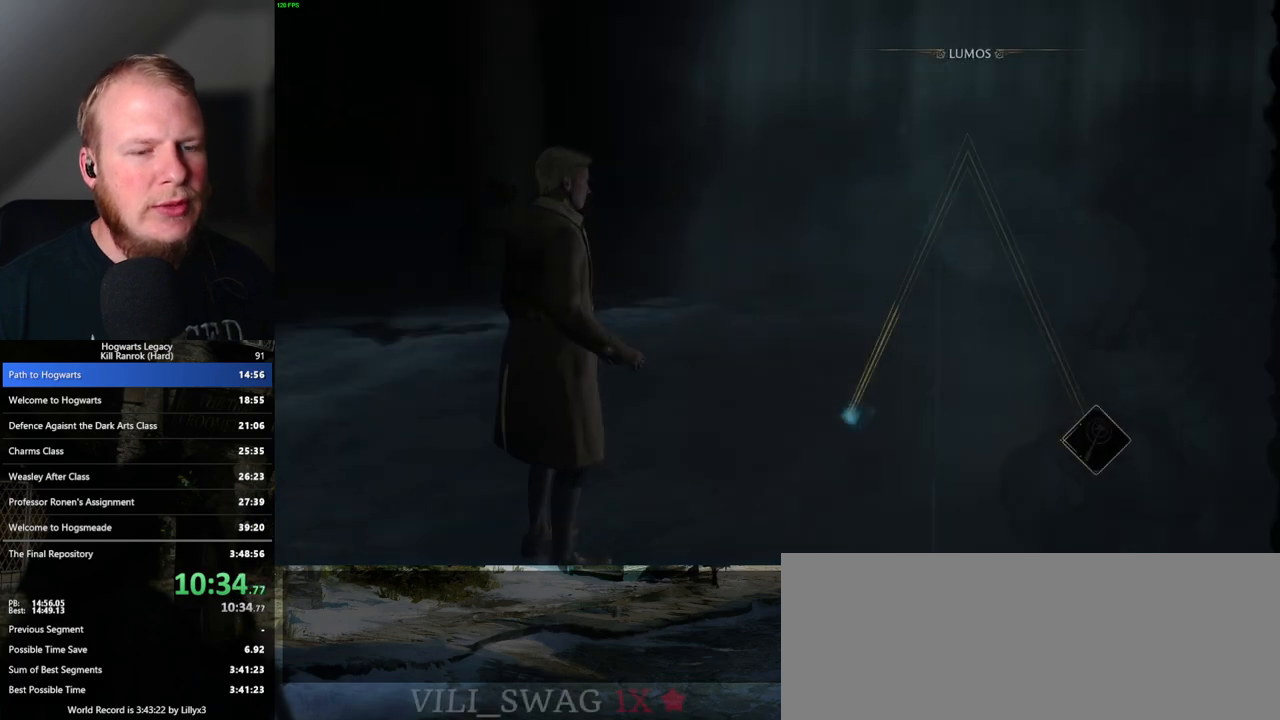
Gameplay with keyboard and mouse; each line is a JSON object with the keys and mouse buttons held at the frame after it. "events" lists presses ("down") and releases ("up") of ".", "/", "0", "1", "2", "3", "4", "5", "6", "7", "8", "9", "a", "alt_l", "alt_r", "b", "backslash", "backspace", "c", "caps_lock", "comma", "ctrl_l", "ctrl_r", "d", "e", "equals", "escape", "f", "f1", "f10", "f11", "f12", "f2", "f3", "f4", "f5", "f6", "f7", "f8", "f9", "g", "h", "i", "j", "k", "l", "lbracket", "m", "minus", "n", "o", "p", "q", "quote", "r", "rbracket", "return", "s", "semicolon", "shift_l", "shift_r", "space", "super_l", "super_r", "t", "tab", "tilde", "u", "v", "w", "x", "y", "z", "mouse_left", "mouse_wheel", "mouse_right", "mouse_mb4" and "mouse_mb5" between this image and that frame as [ms after this image, input, new state], when the widget could be followed in between. "mouse_left", "mouse_wheel", "mouse_right", "mouse_mb4", "mouse_mb5" = the "left", "wheel", "right", "mb4", "mb5" buttons of the "mouse" list. No other keys are recorded. "wheel" means that the mouse wheel is clicked or scrolled. Mouse movement is not recorded.
{"keys": ["space"], "mouse": [], "events": [[467, "space", "down"]]}
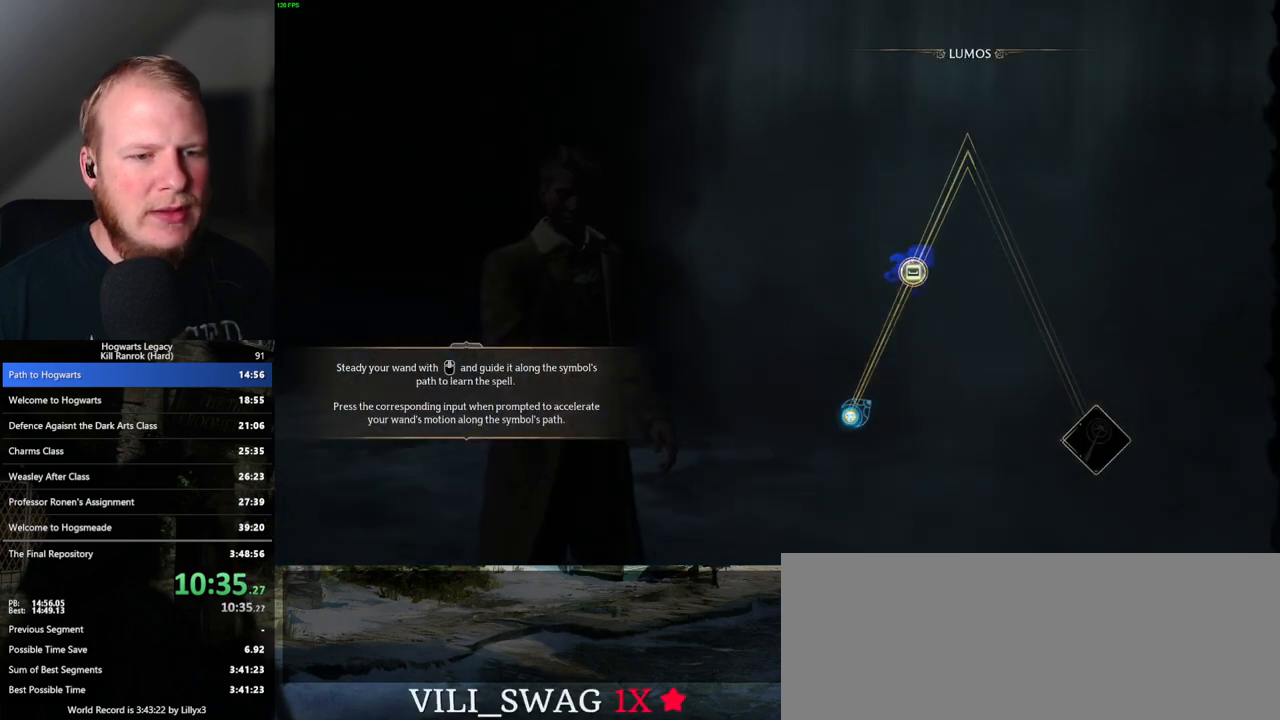
{"keys": [], "mouse": [], "events": [[50, "space", "up"], [183, "space", "down"], [233, "space", "up"], [383, "space", "down"], [467, "space", "up"]]}
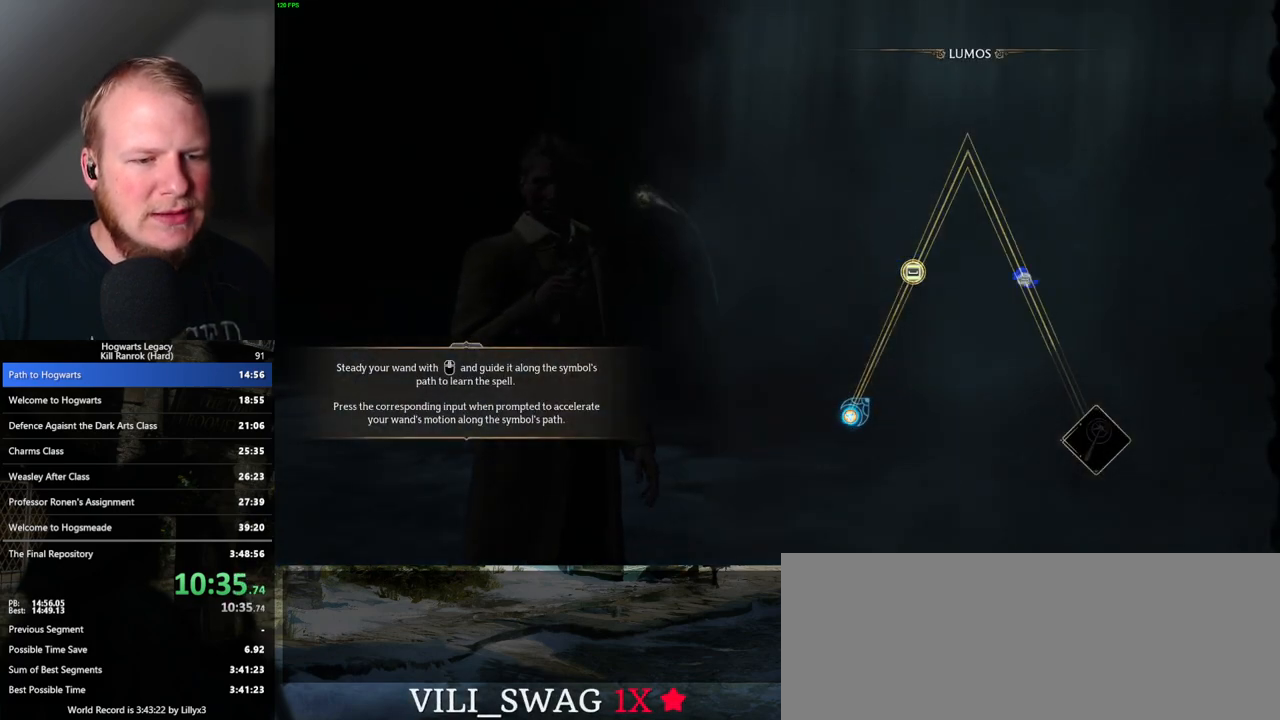
{"keys": ["space"], "mouse": [], "events": [[83, "space", "down"], [150, "space", "up"], [250, "space", "down"], [333, "space", "up"], [467, "space", "down"]]}
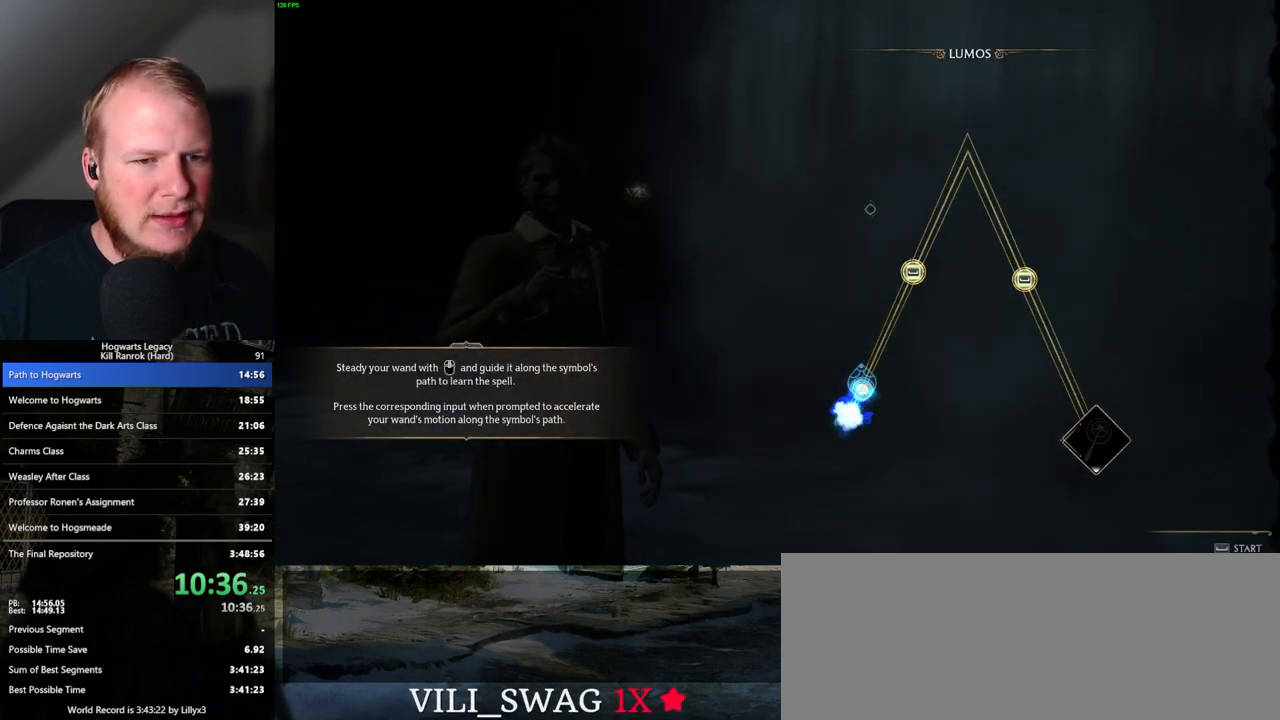
{"keys": [], "mouse": [], "events": [[33, "space", "up"]]}
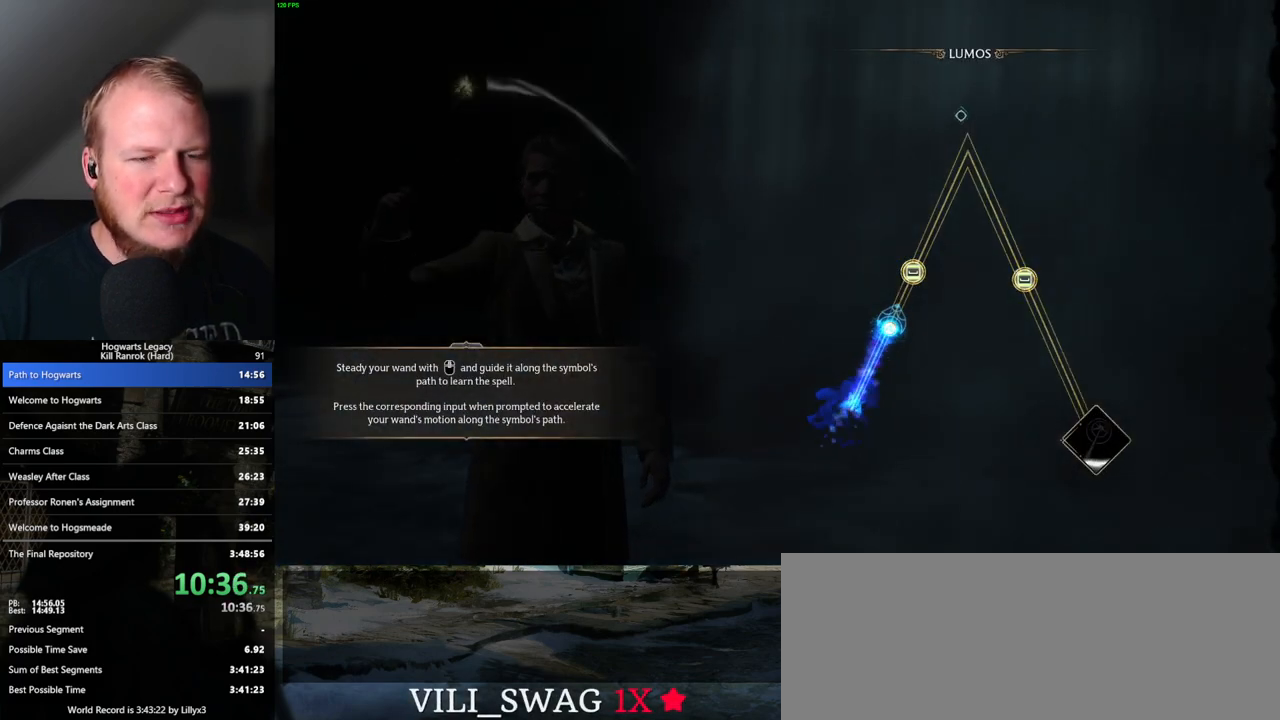
{"keys": [], "mouse": [], "events": [[400, "space", "down"], [500, "space", "up"]]}
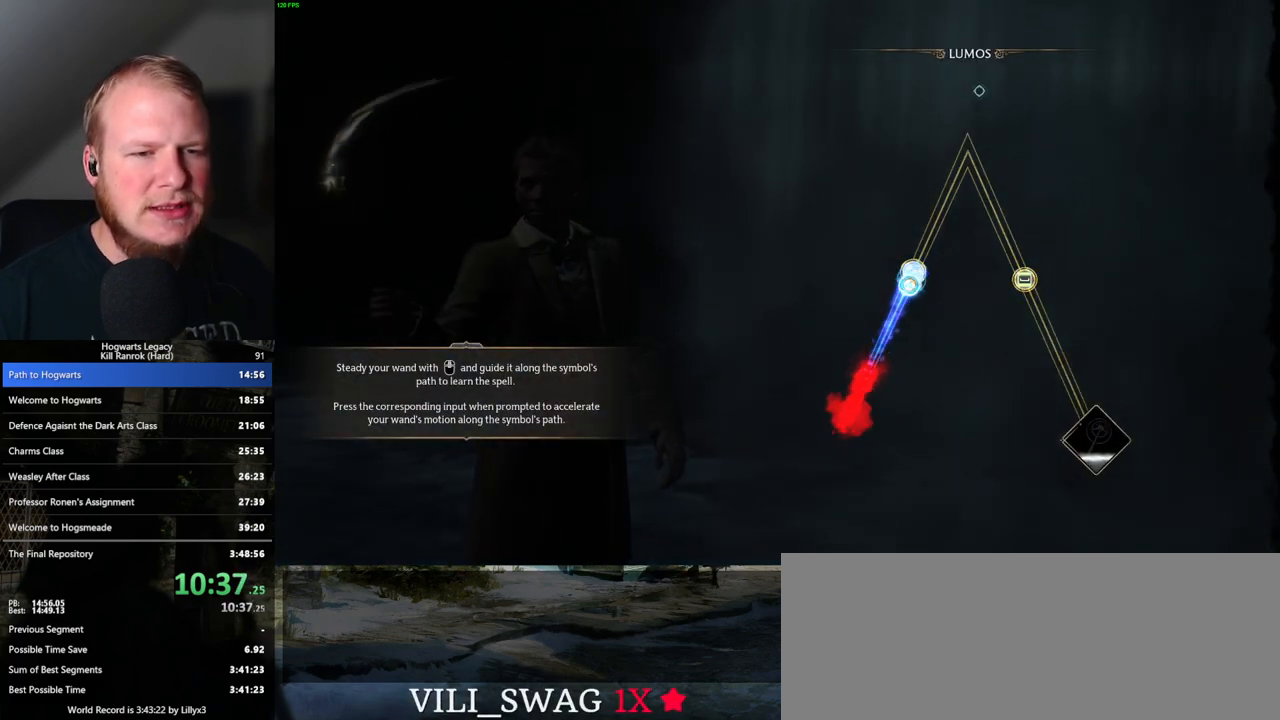
{"keys": [], "mouse": [], "events": []}
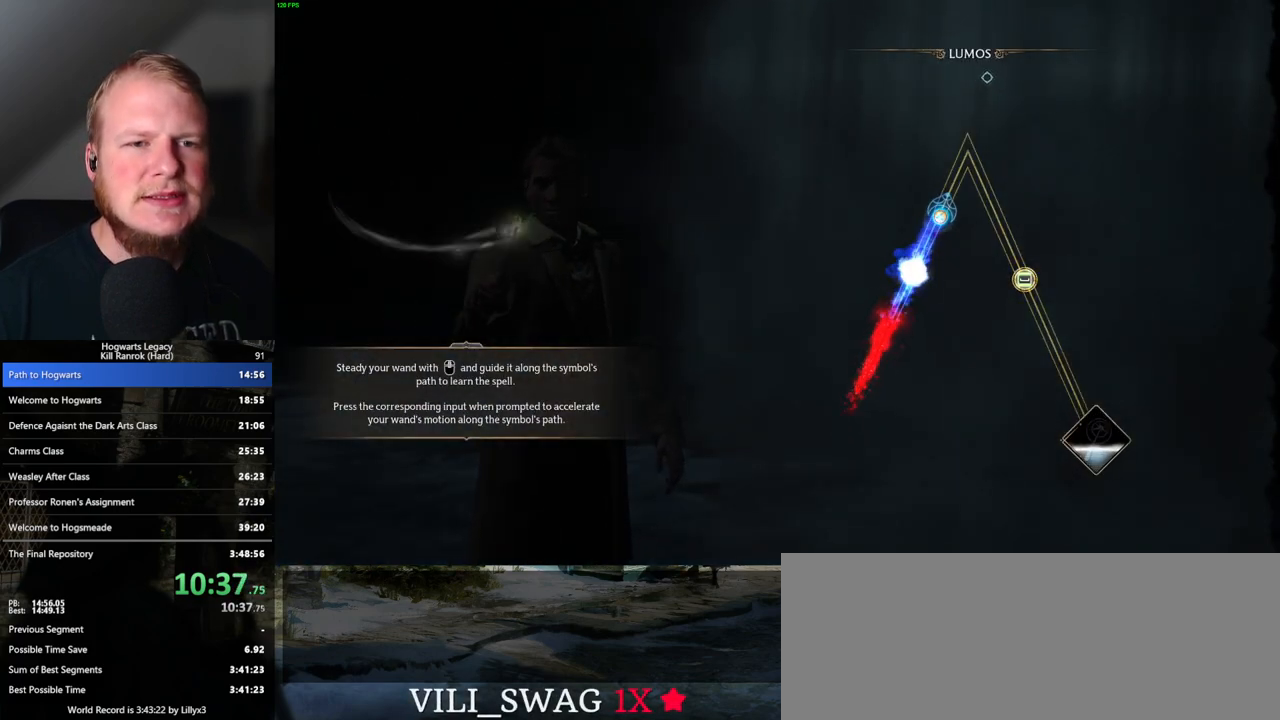
{"keys": [], "mouse": [], "events": []}
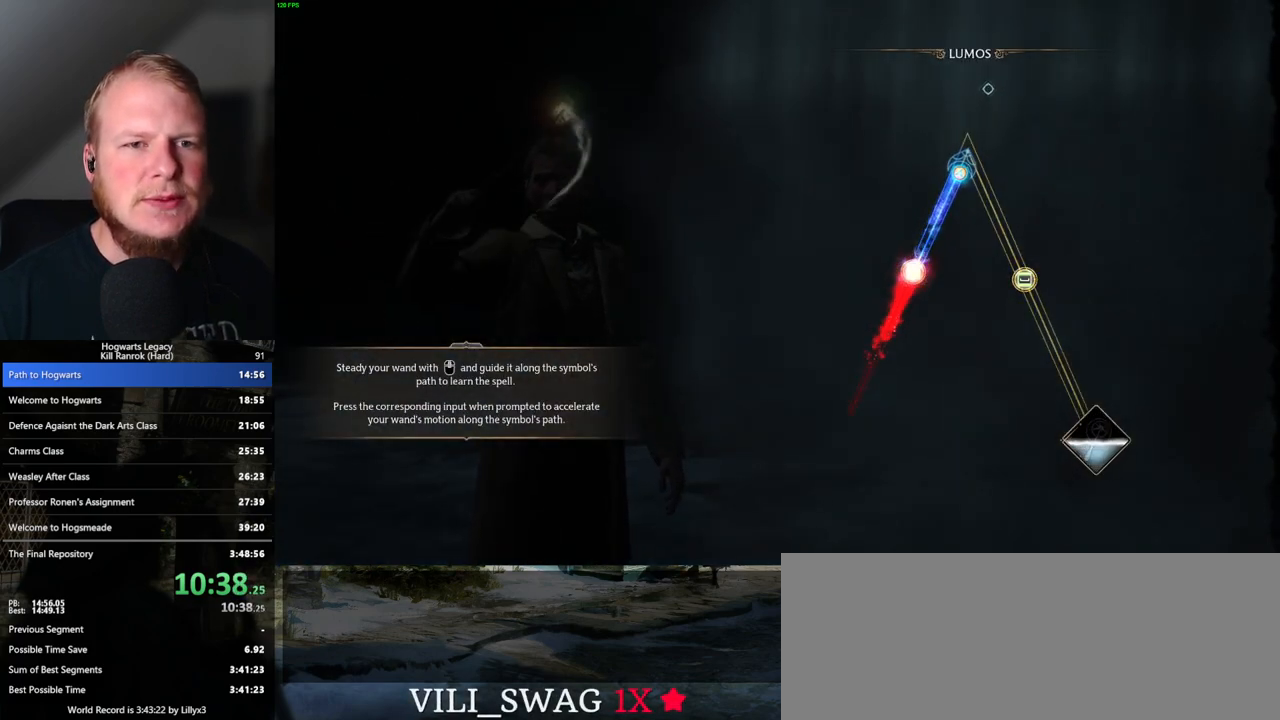
{"keys": [], "mouse": [], "events": []}
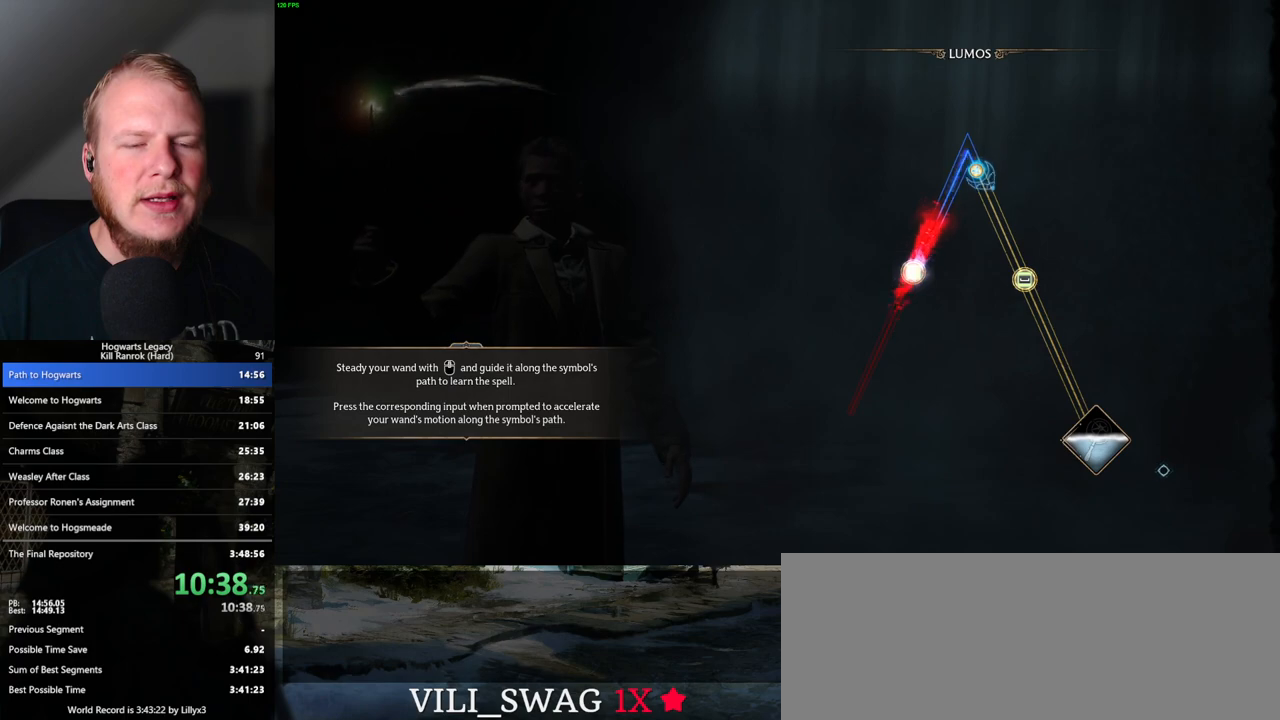
{"keys": [], "mouse": [], "events": []}
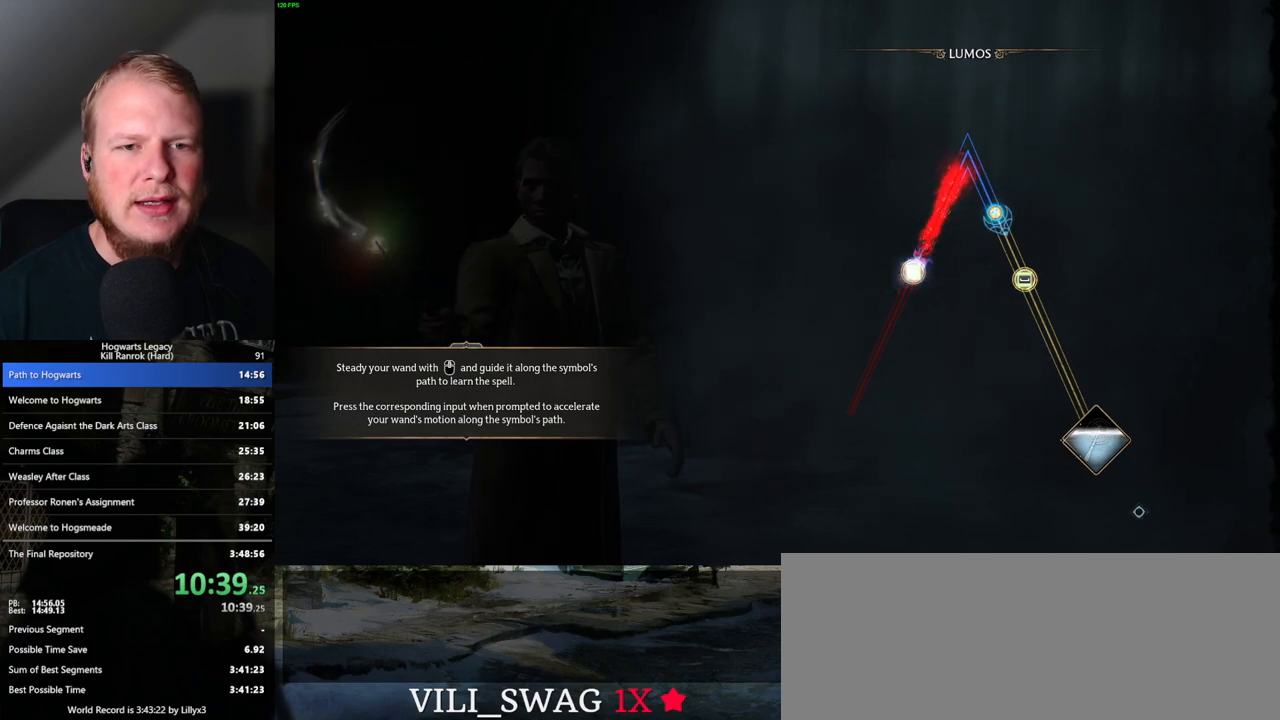
{"keys": ["space"], "mouse": [], "events": [[317, "space", "down"], [383, "space", "up"], [500, "space", "down"]]}
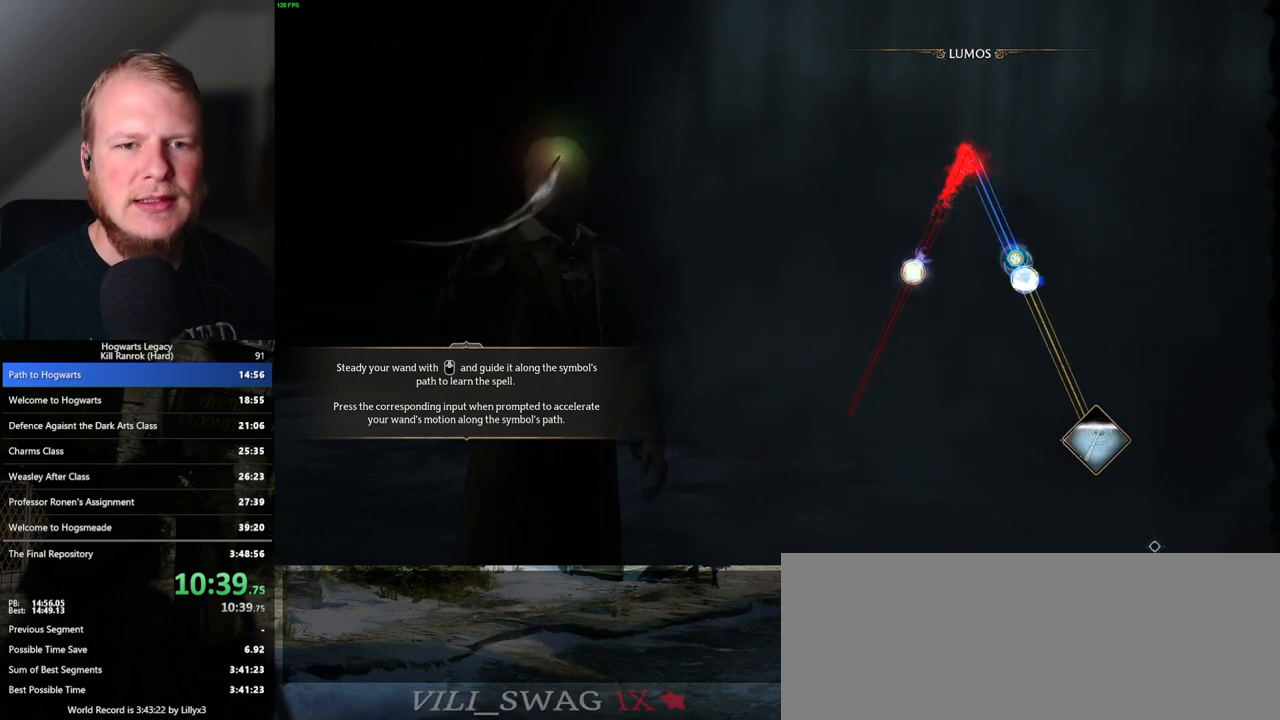
{"keys": [], "mouse": [], "events": [[67, "space", "up"]]}
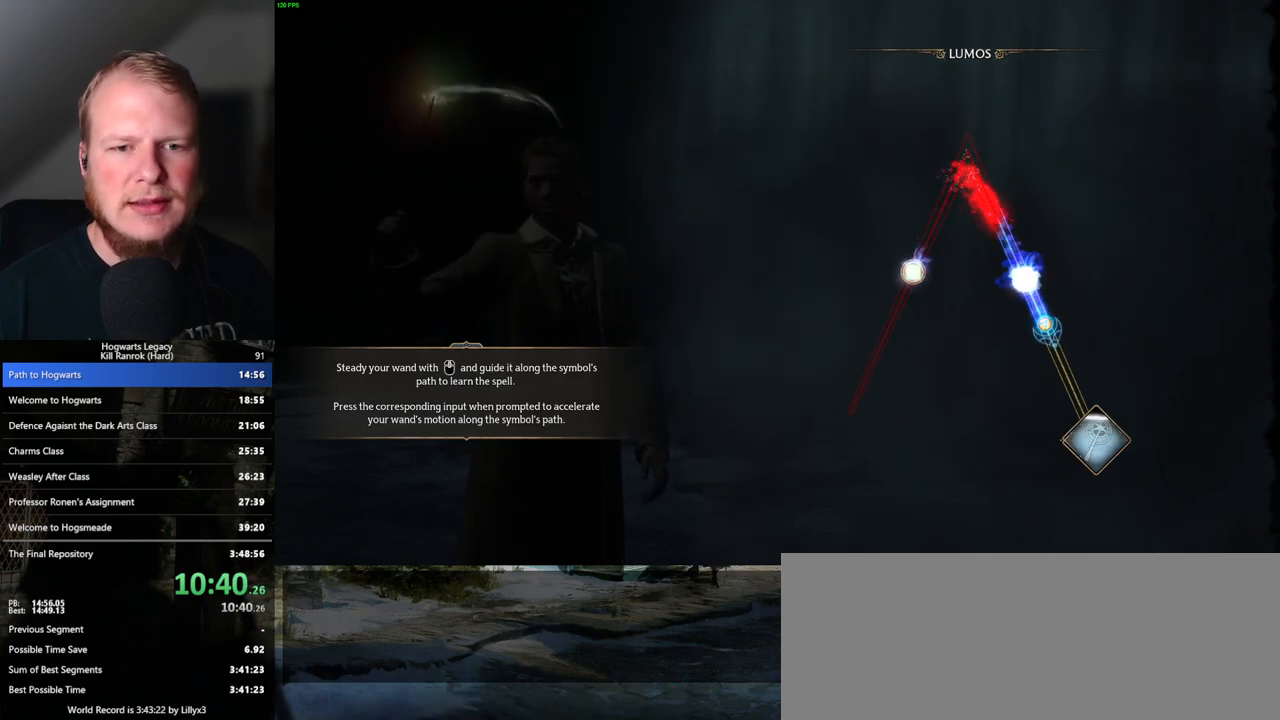
{"keys": [], "mouse": [], "events": []}
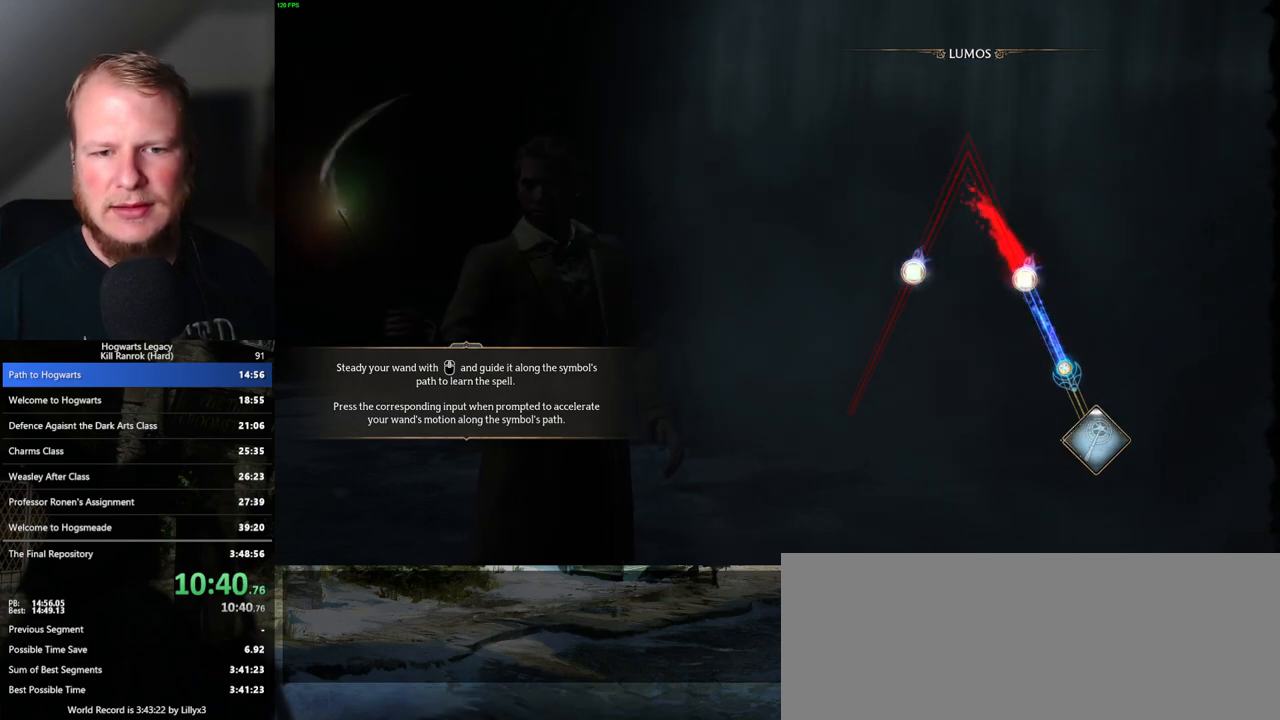
{"keys": [], "mouse": [], "events": []}
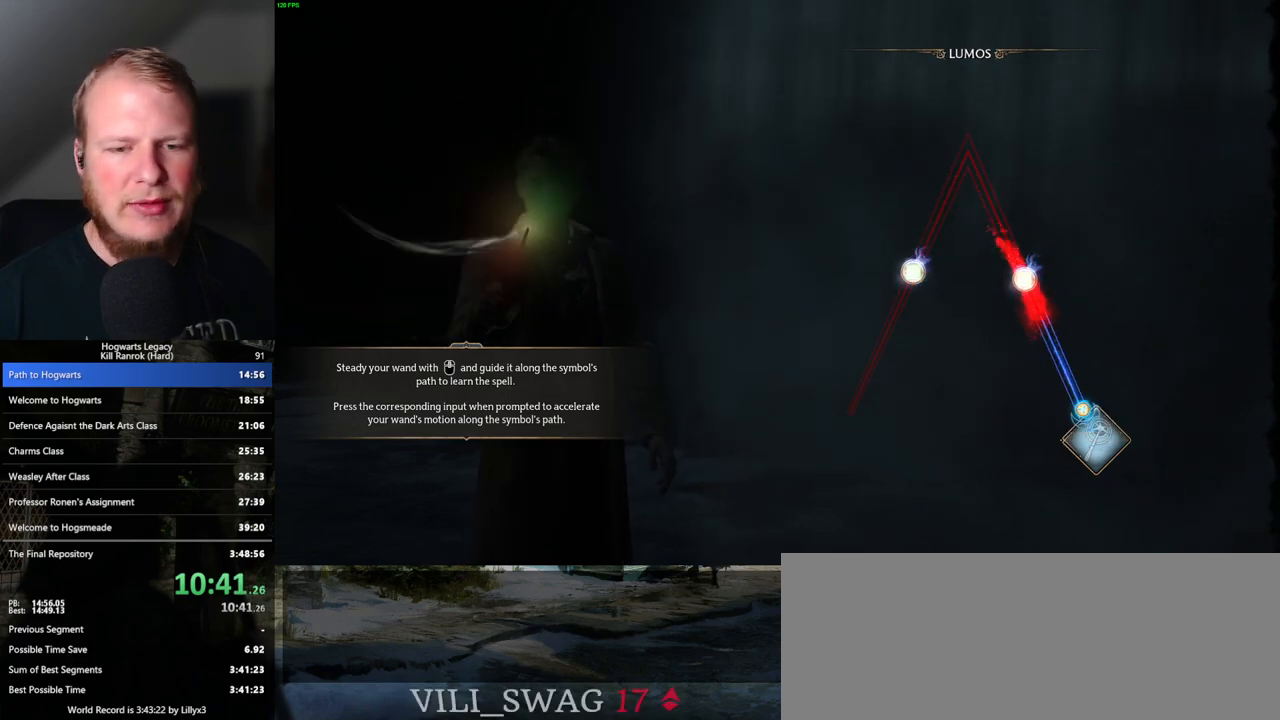
{"keys": [], "mouse": [], "events": []}
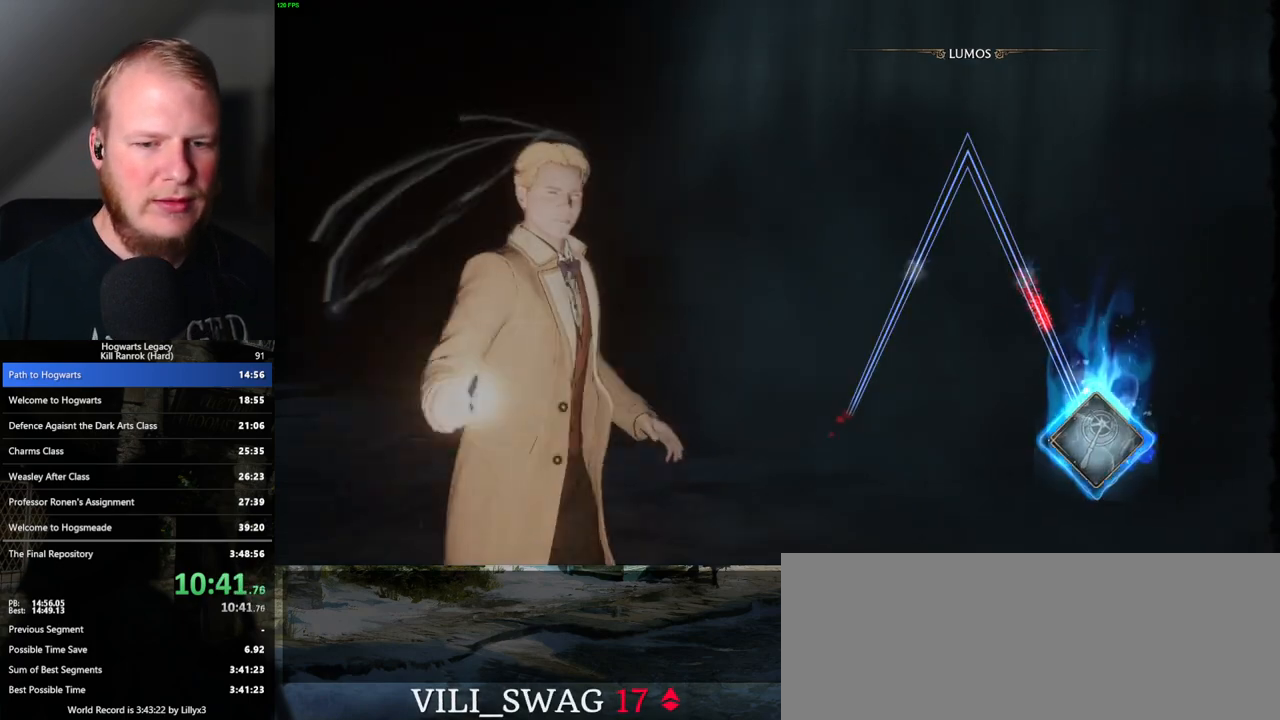
{"keys": [], "mouse": [], "events": []}
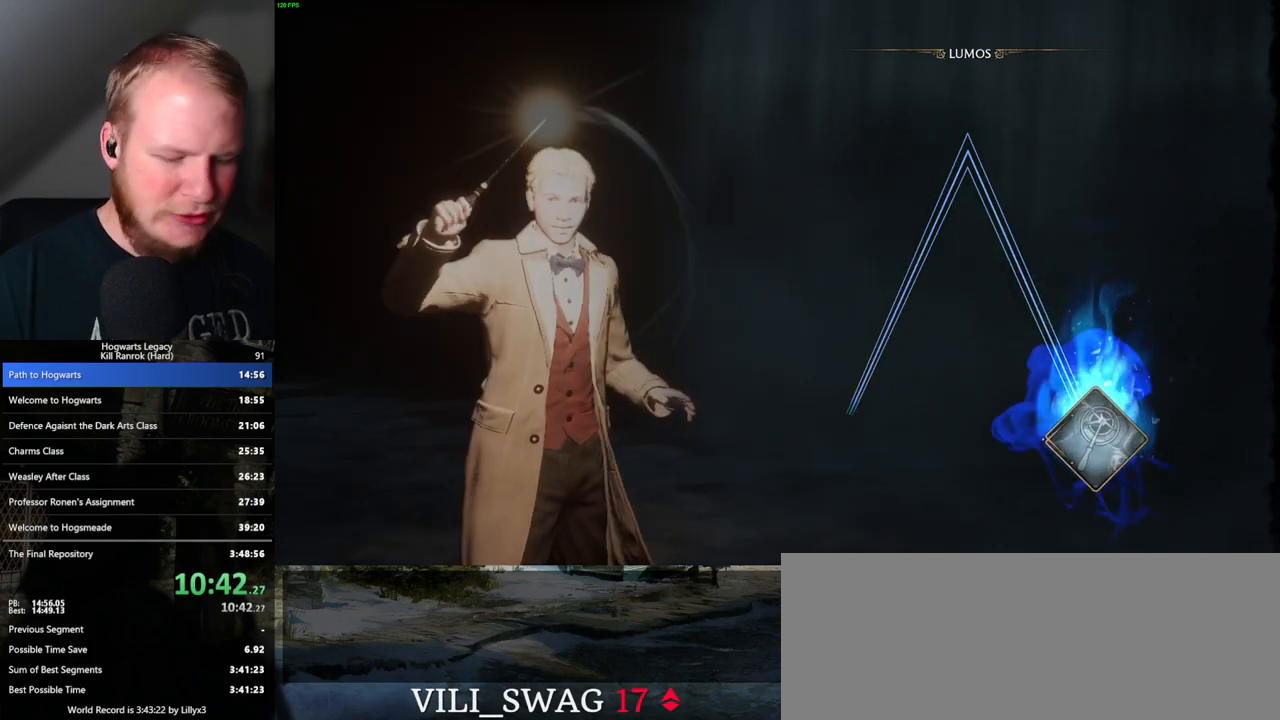
{"keys": [], "mouse": [], "events": []}
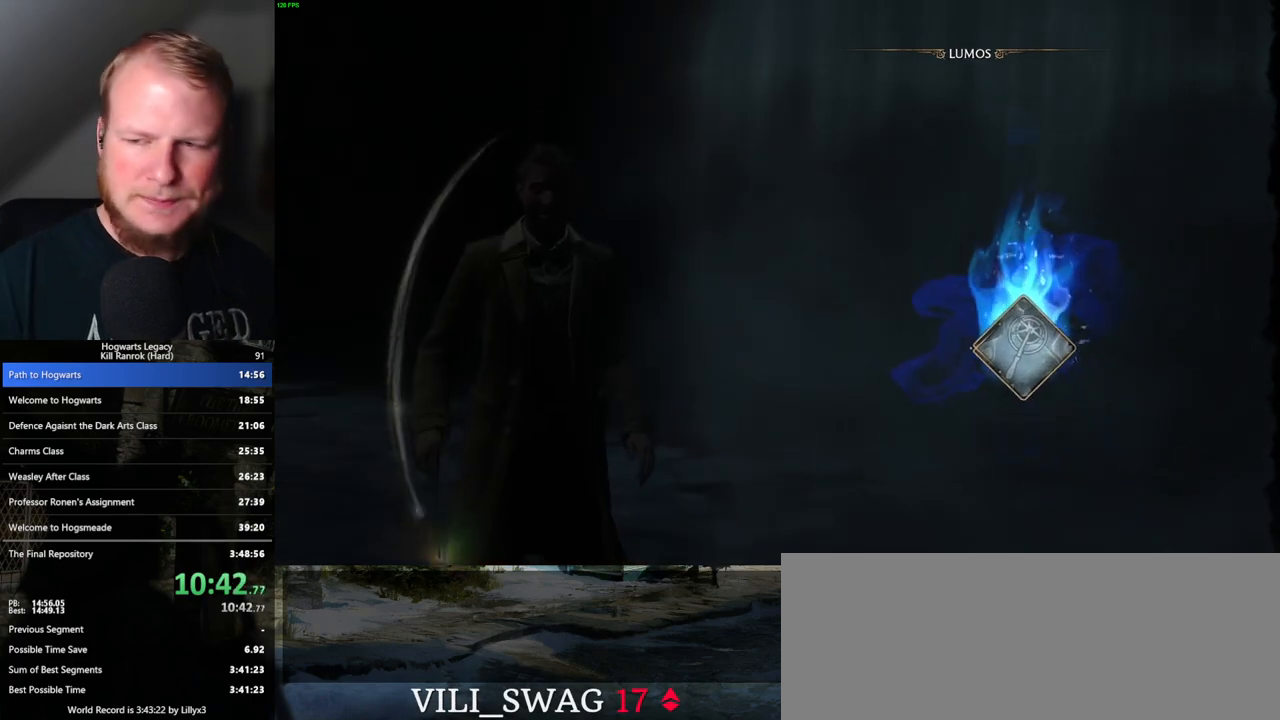
{"keys": [], "mouse": [], "events": []}
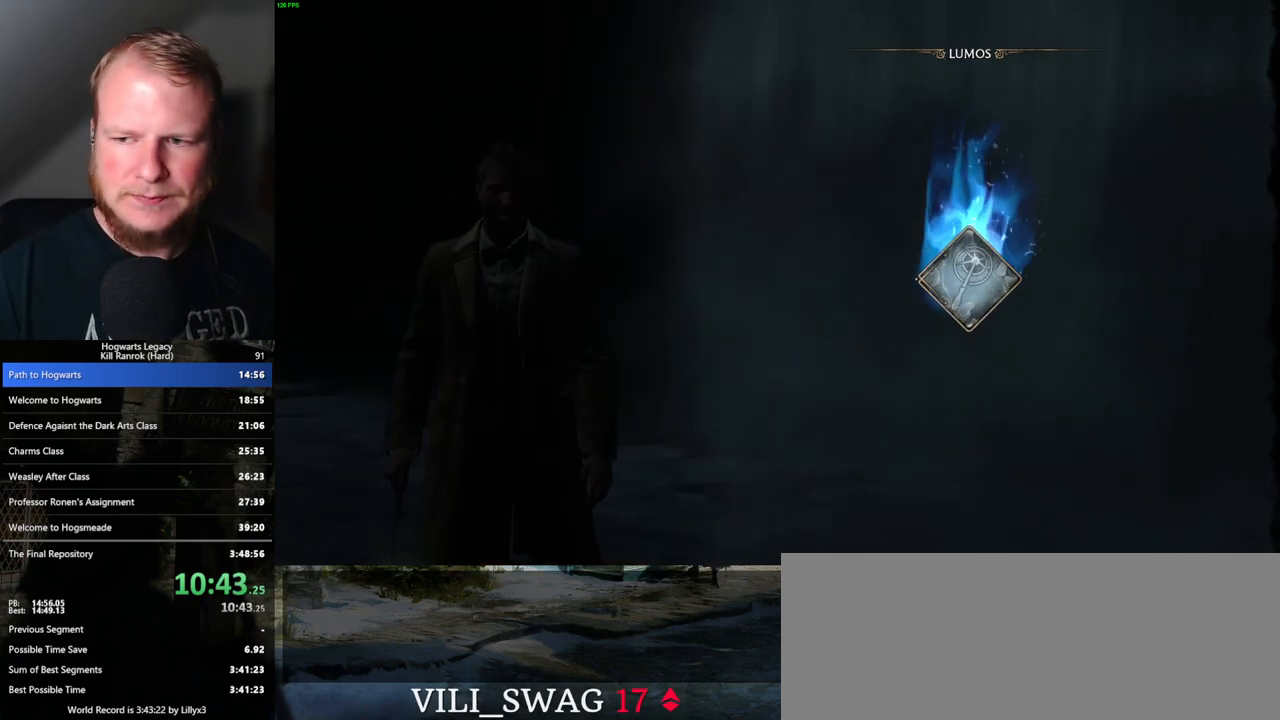
{"keys": [], "mouse": [], "events": []}
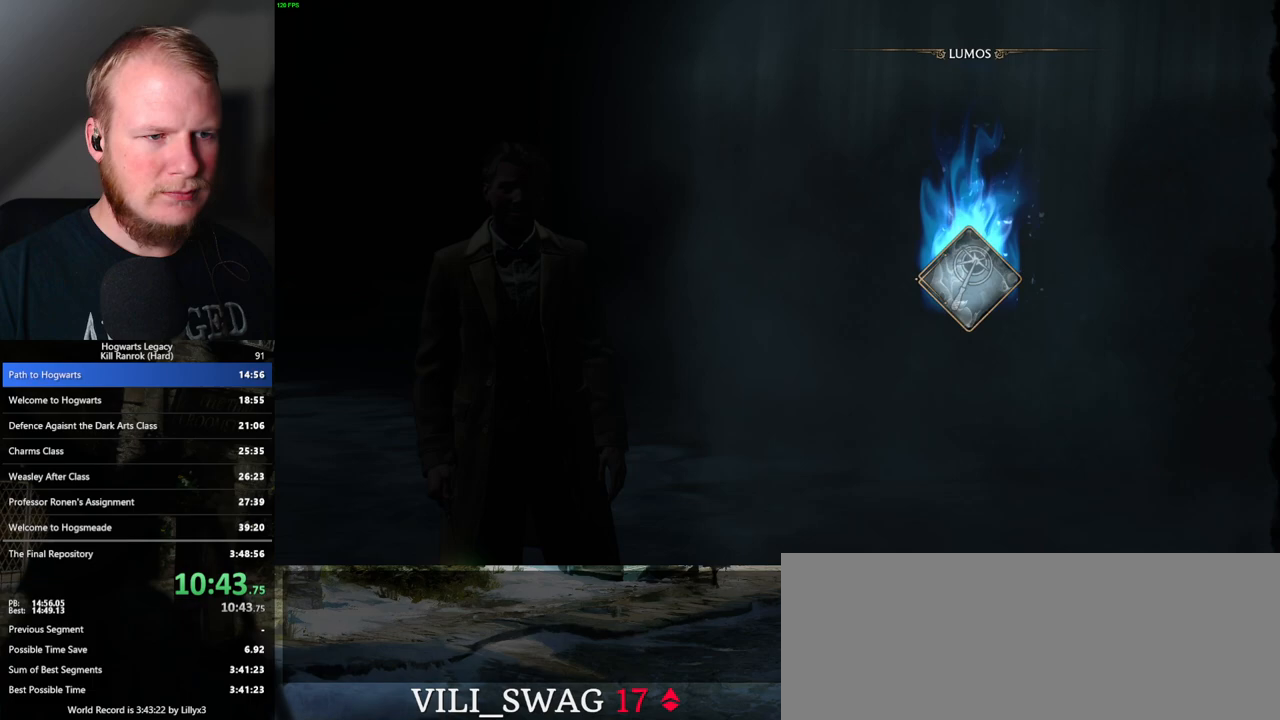
{"keys": [], "mouse": [], "events": []}
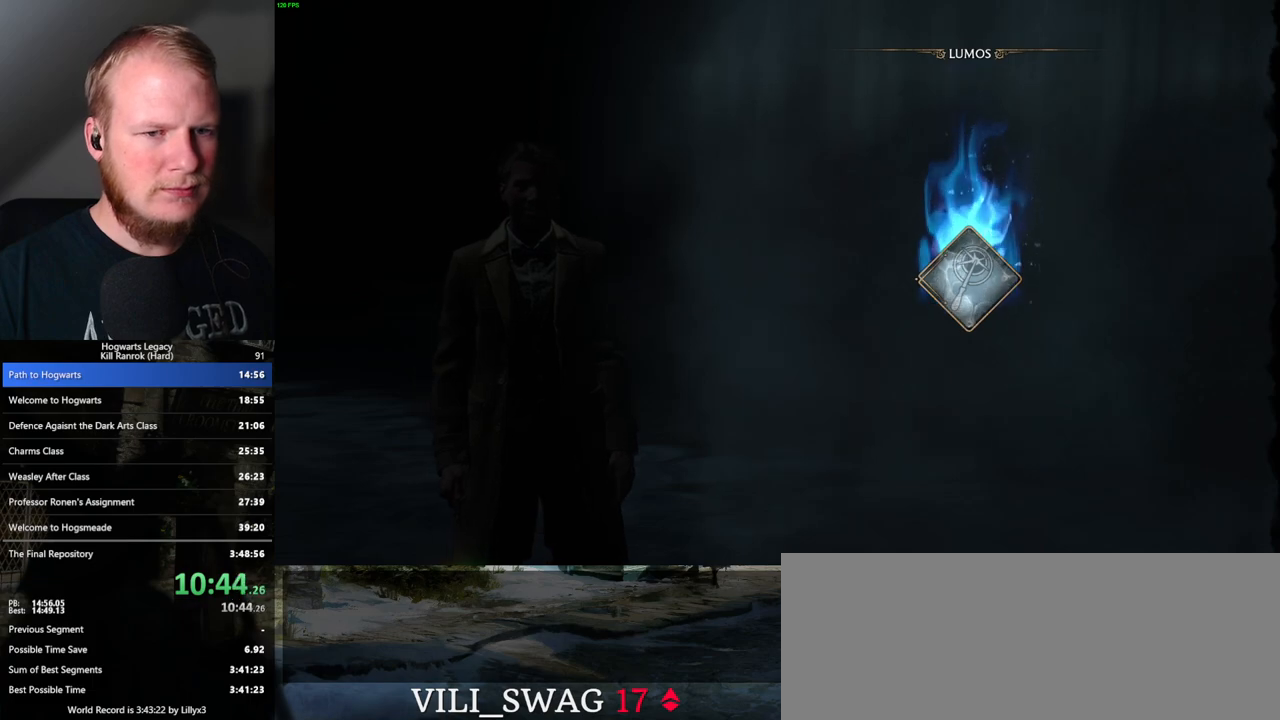
{"keys": [], "mouse": [], "events": [[217, "1", "down"], [283, "1", "up"], [400, "1", "down"], [450, "1", "up"]]}
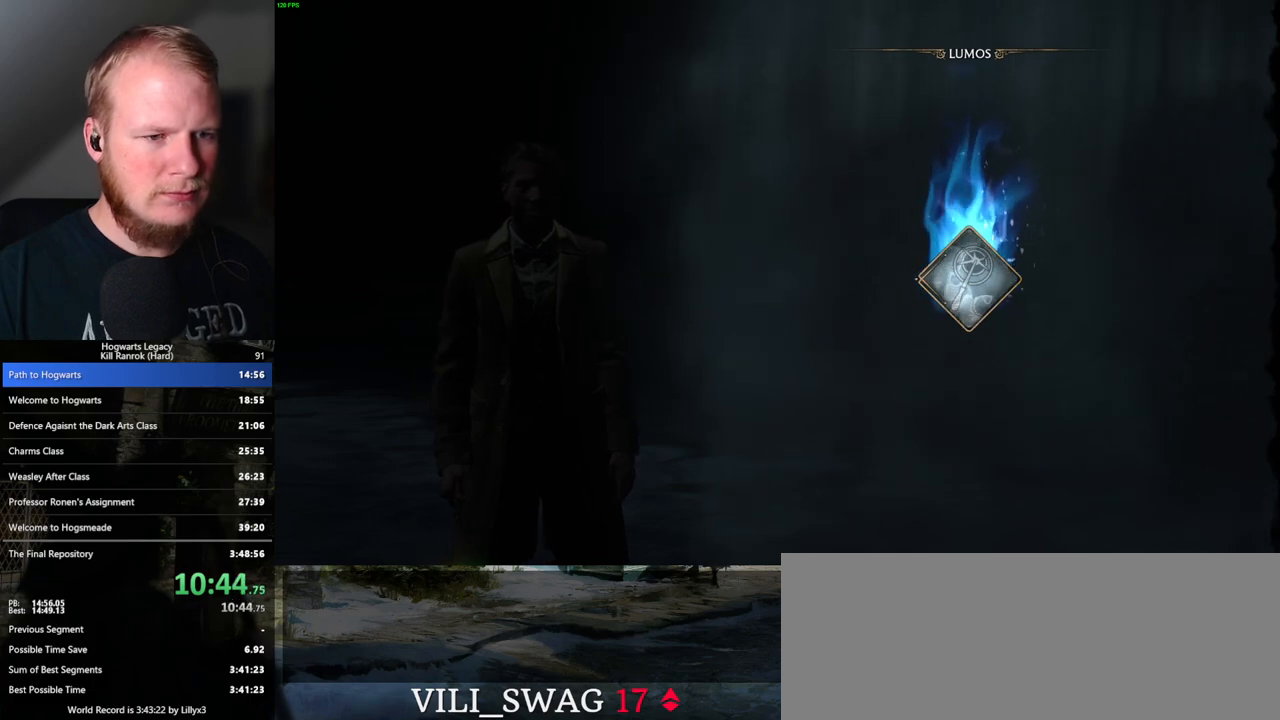
{"keys": ["1"], "mouse": [], "events": [[50, "1", "down"], [117, "1", "up"], [217, "1", "down"], [267, "1", "up"], [350, "1", "down"], [417, "1", "up"], [500, "1", "down"]]}
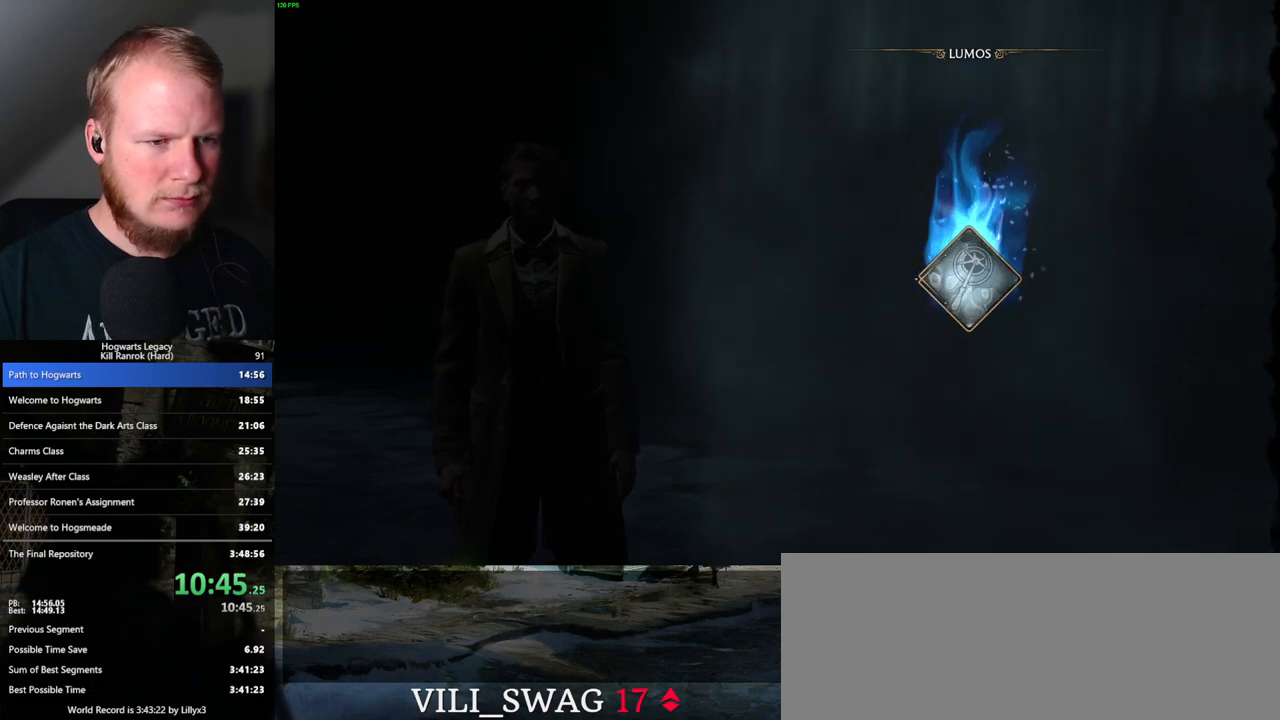
{"keys": [], "mouse": [], "events": [[67, "1", "up"], [150, "1", "down"], [200, "1", "up"], [283, "1", "down"], [350, "1", "up"], [417, "1", "down"], [500, "1", "up"]]}
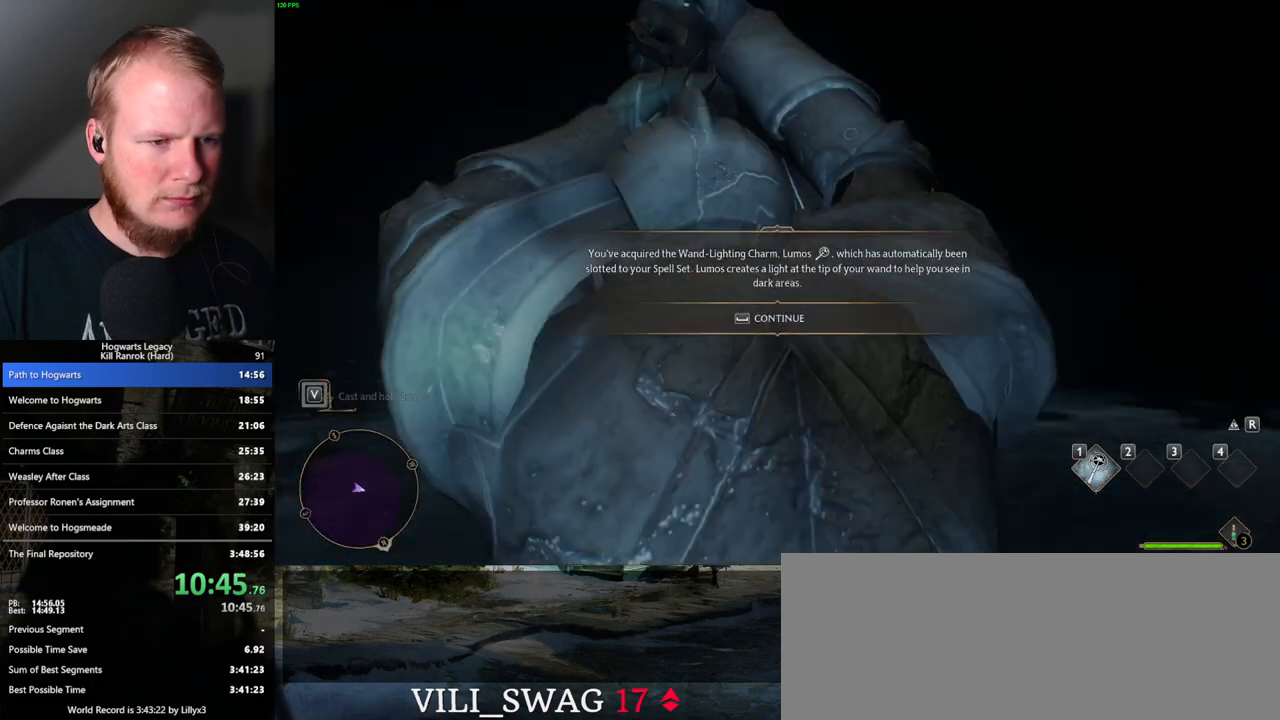
{"keys": [], "mouse": [], "events": [[67, "space", "down"], [150, "space", "up"]]}